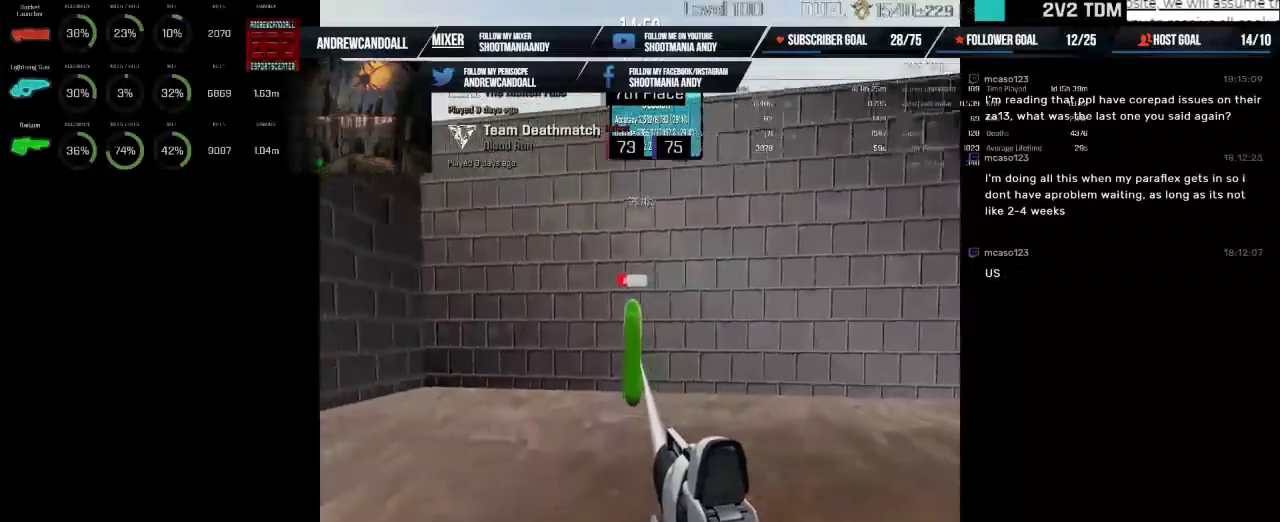
Gameplay with keyboard and mouse; each line is a JSON object with the keys and mouse buttons held at the frame after it. "events" lists presses ("down") and releases ("up") of "a", "alt", "backspace", "caps_lock", "ctrl", "d", "delete", "end", "home", "r", "s", "shift", "tab", "w", "mouse_left", "mouse_wheel" and "mouse_right" between this image and that frame as [ms after this image, input, new state], when the widget could be followed in between. "mouse_left", "mouse_wheel", "mouse_right" = the "left", "wheel", "right" buttons of the "mouse" list. No other keys are recorded. "wheel" means that the mouse wheel is clicked or scrolled. Not read: mouse_move.
{"keys": [], "mouse": ["left"], "events": []}
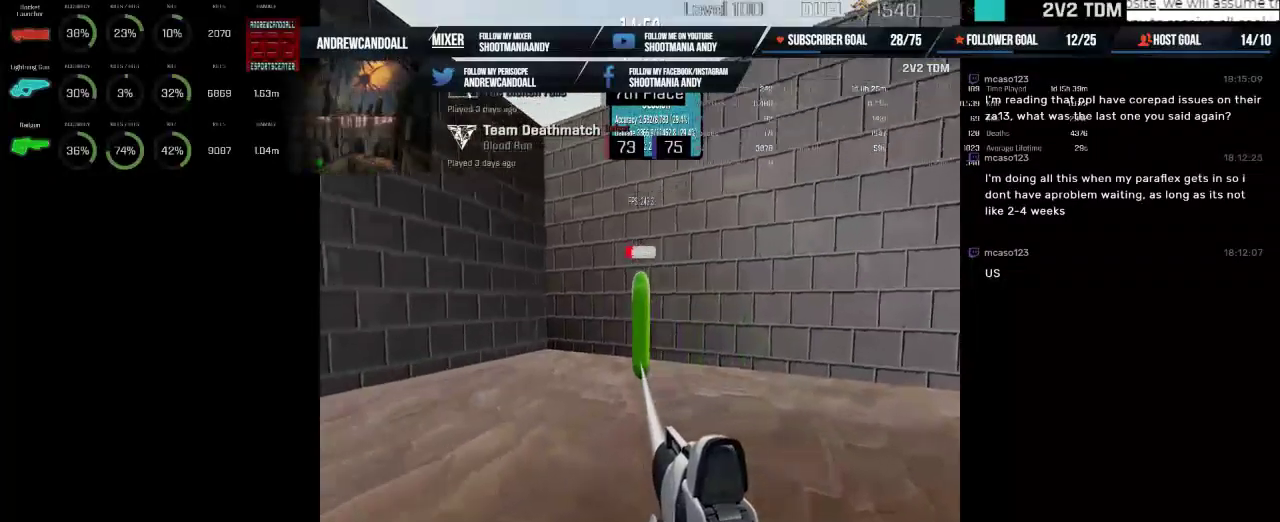
{"keys": [], "mouse": ["left"], "events": []}
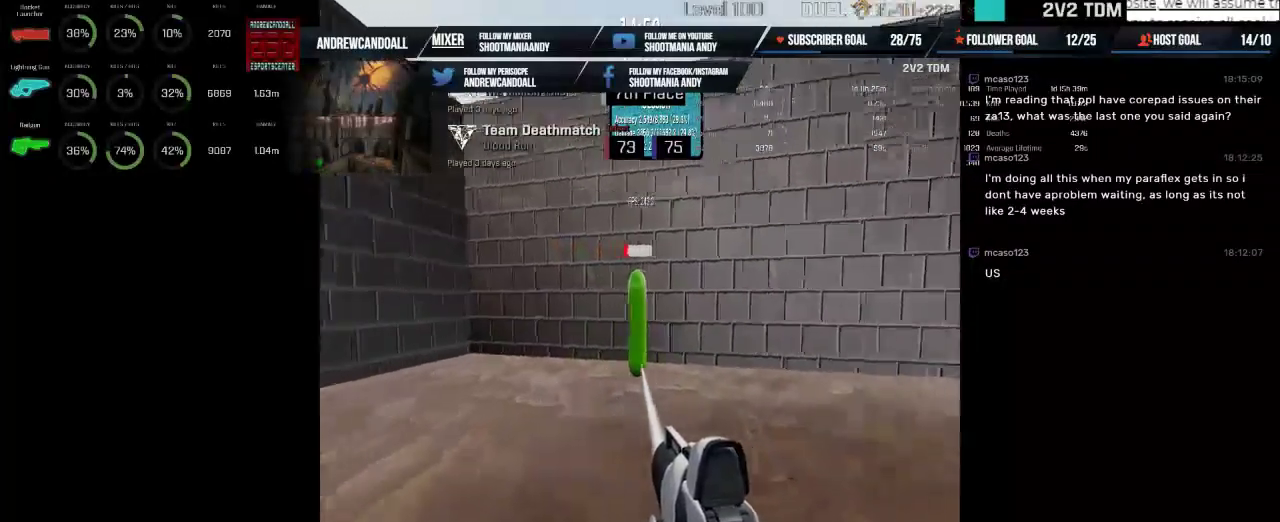
{"keys": [], "mouse": ["left"], "events": []}
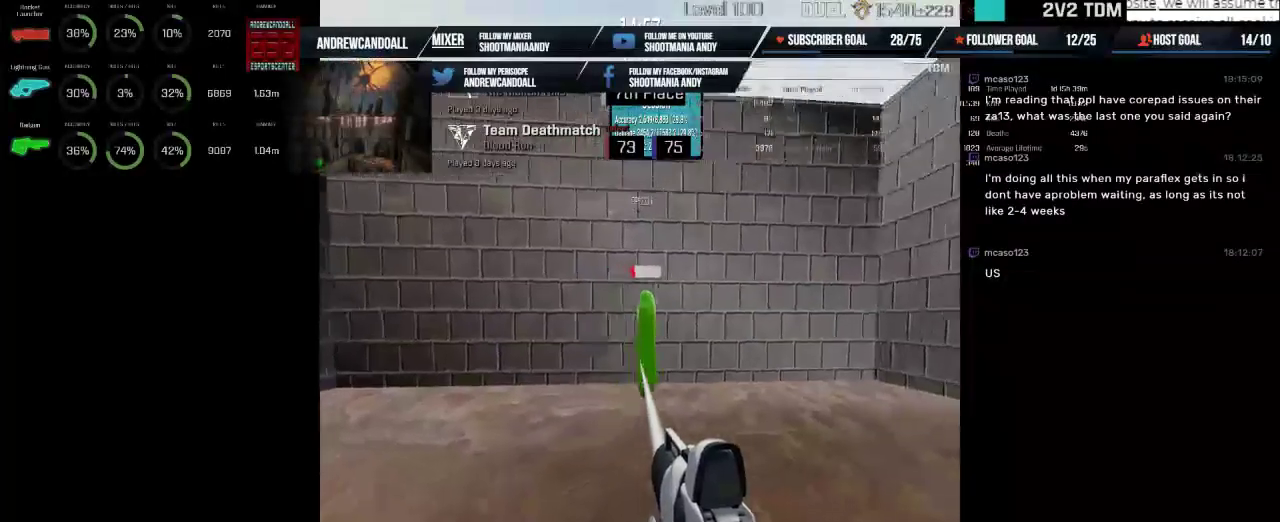
{"keys": [], "mouse": ["left"], "events": []}
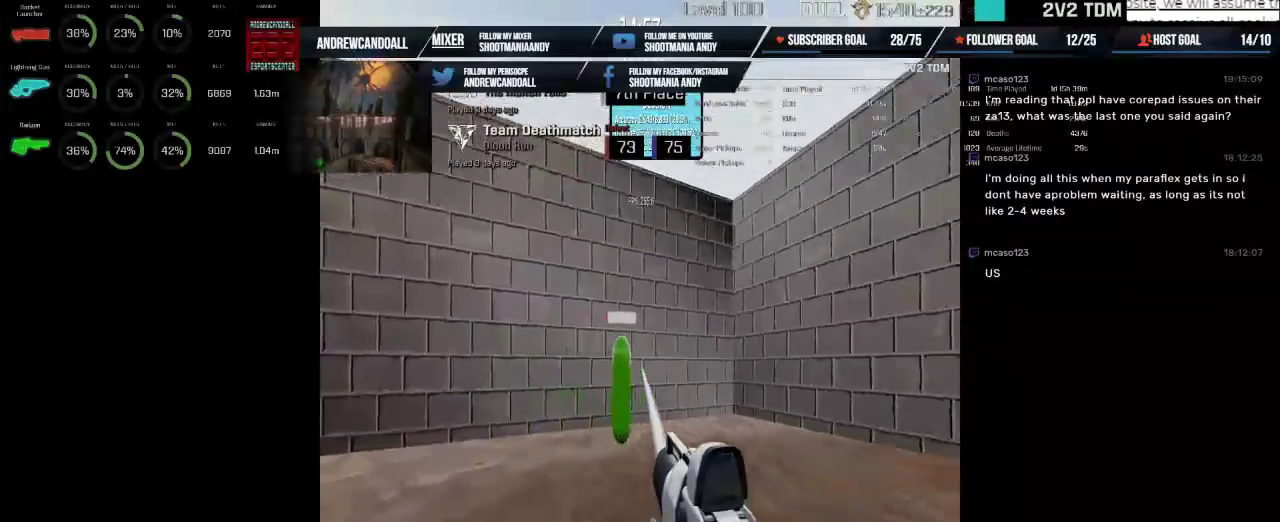
{"keys": [], "mouse": ["left"], "events": []}
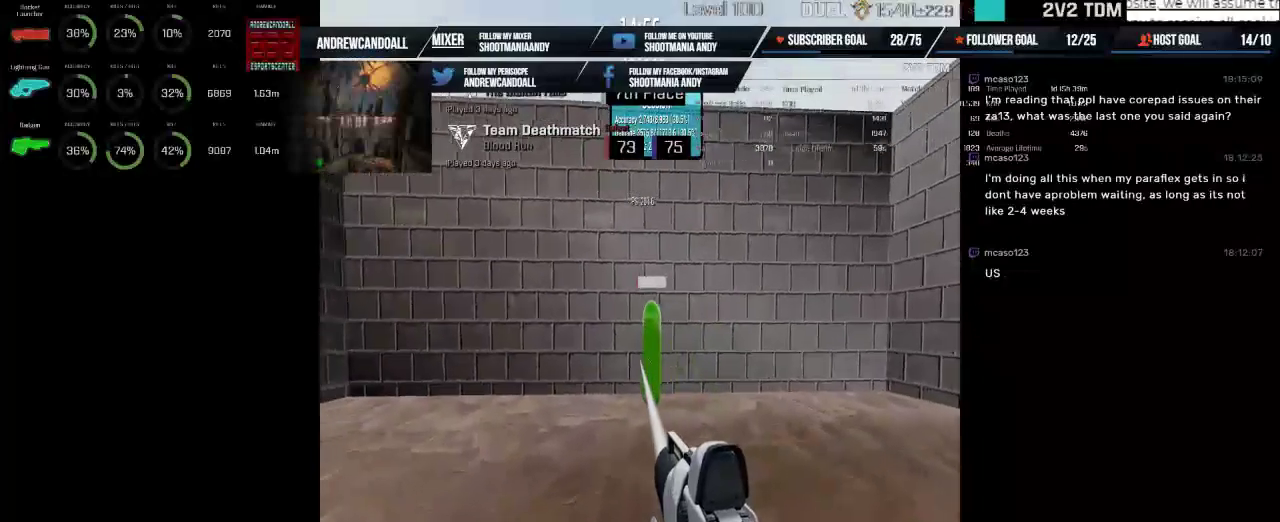
{"keys": [], "mouse": ["left"], "events": []}
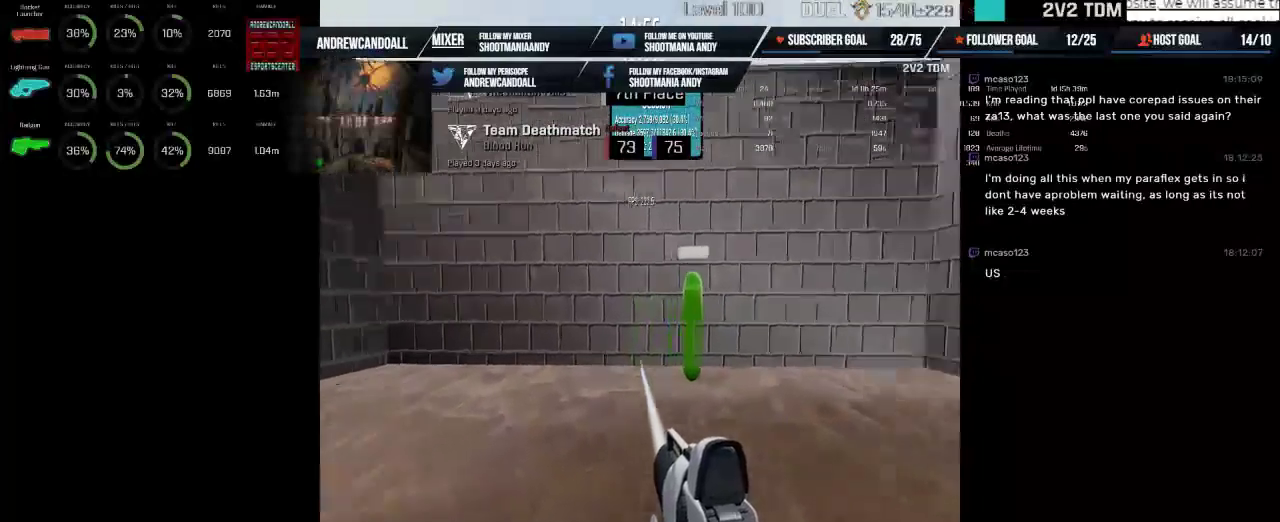
{"keys": [], "mouse": ["left"]}
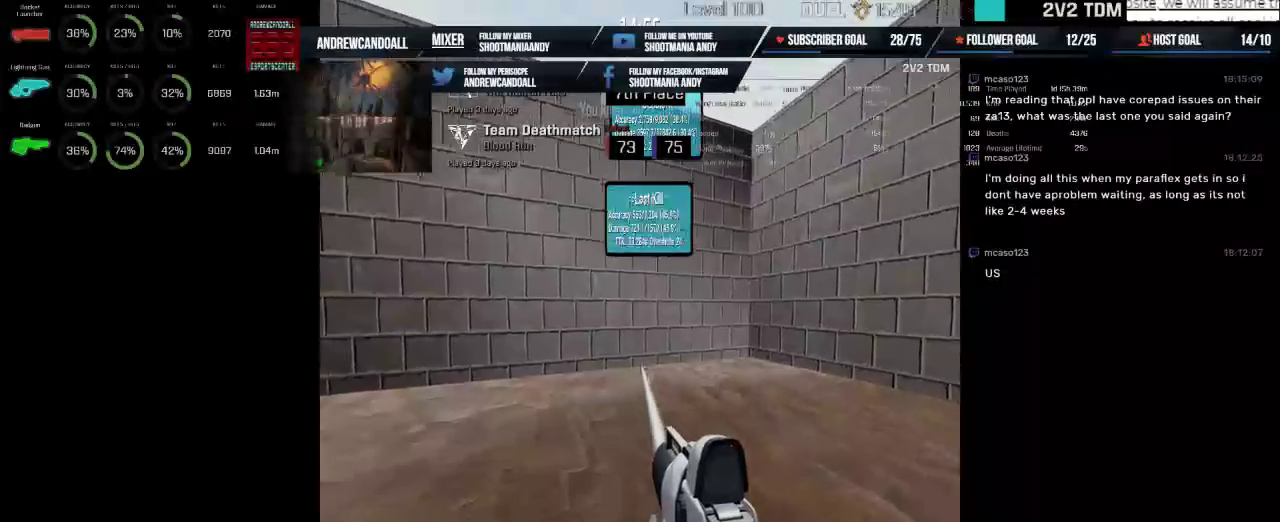
{"keys": [], "mouse": [], "events": [[50, "mouse_left", "up"]]}
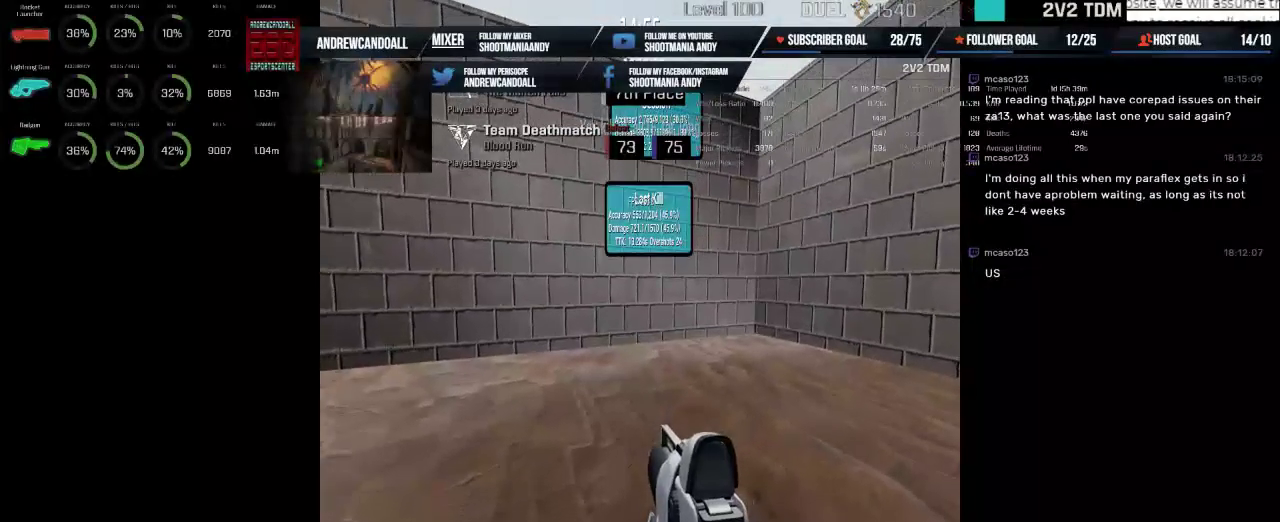
{"keys": [], "mouse": [], "events": []}
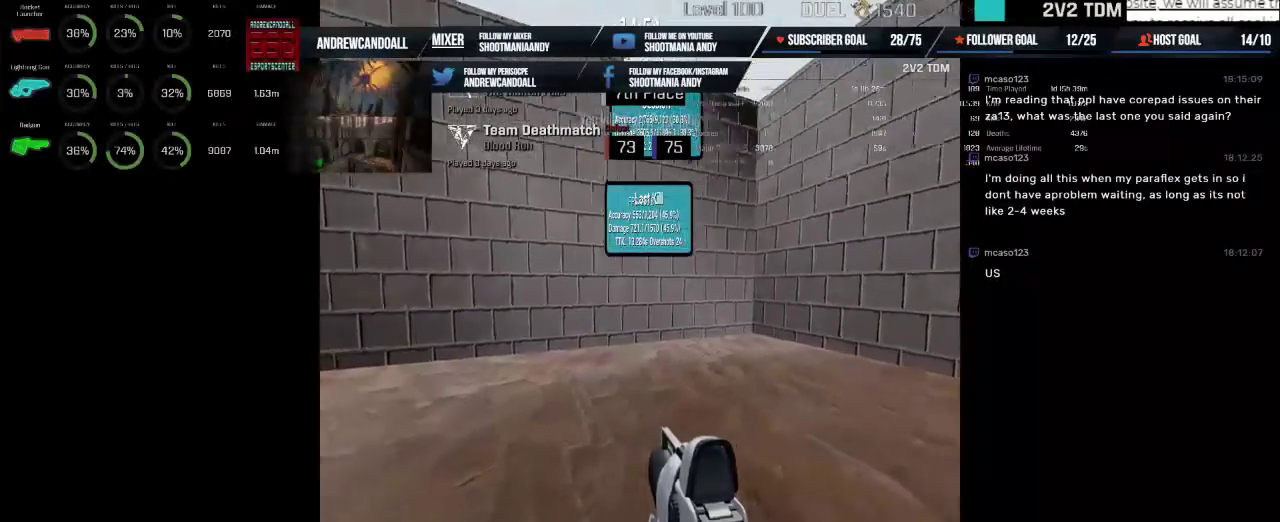
{"keys": [], "mouse": [], "events": []}
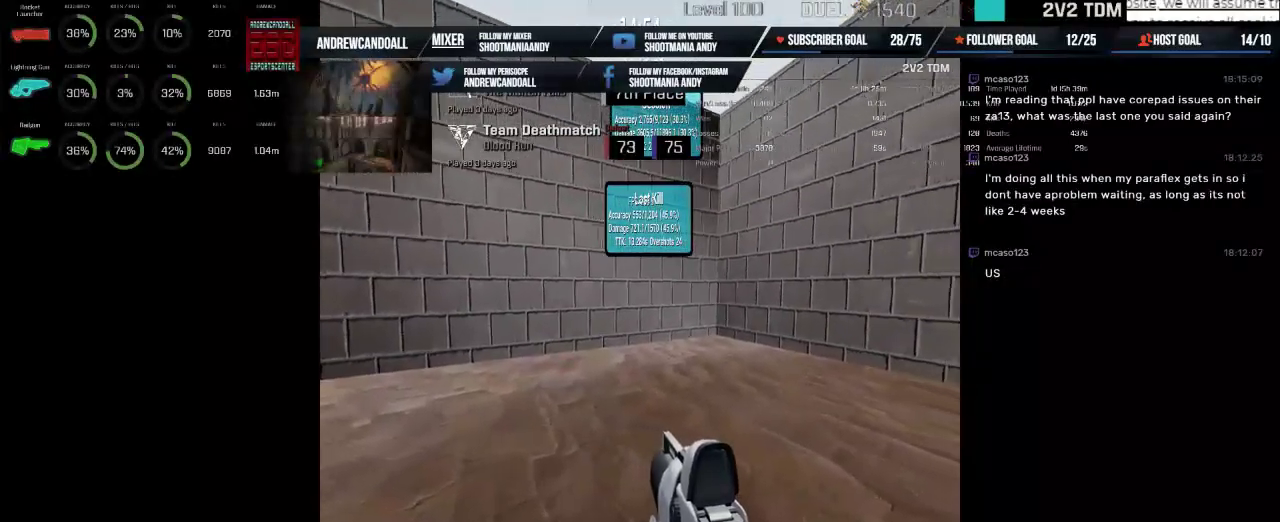
{"keys": [], "mouse": [], "events": []}
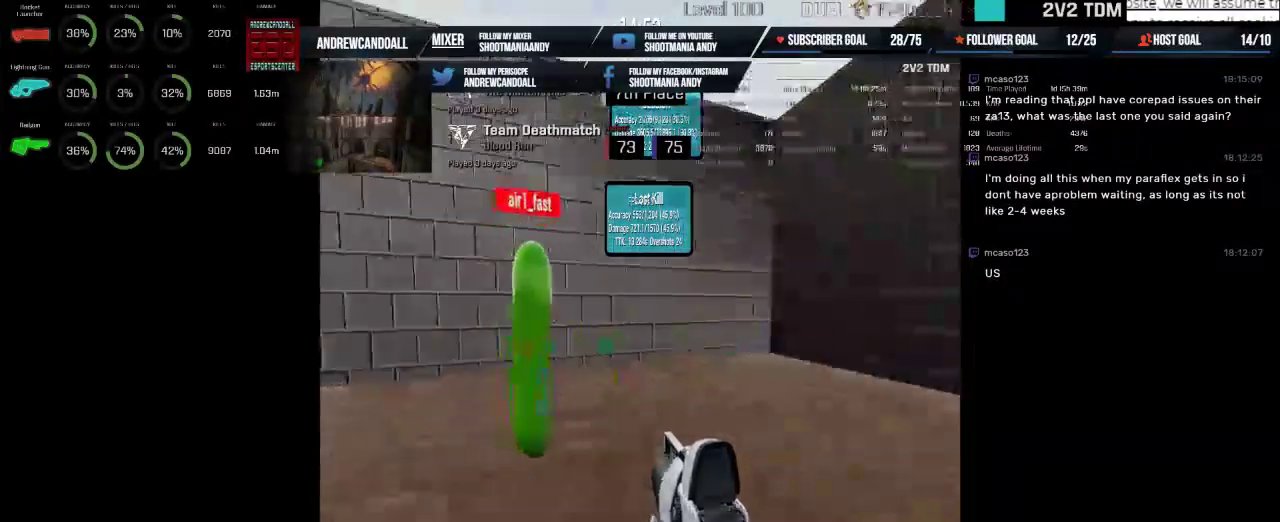
{"keys": [], "mouse": ["left"], "events": [[134, "mouse_left", "down"]]}
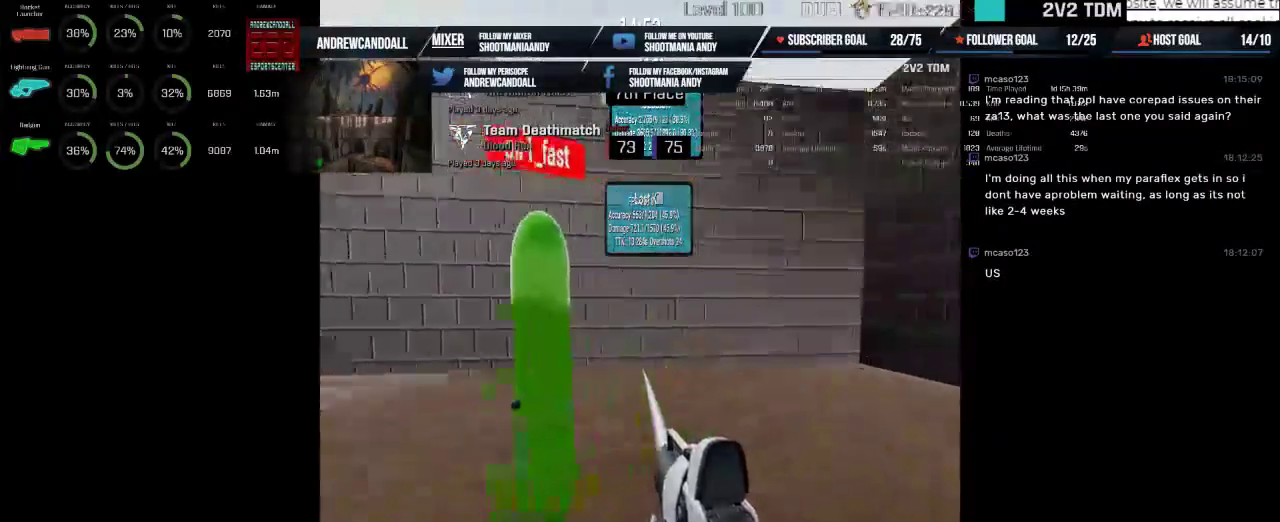
{"keys": [], "mouse": ["left"], "events": []}
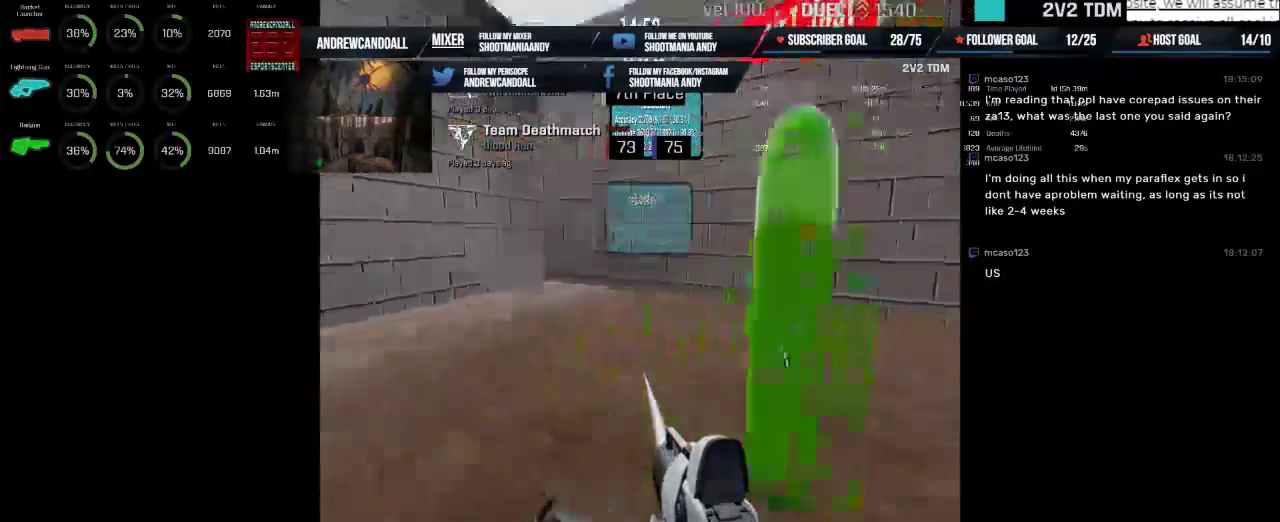
{"keys": [], "mouse": ["left"], "events": []}
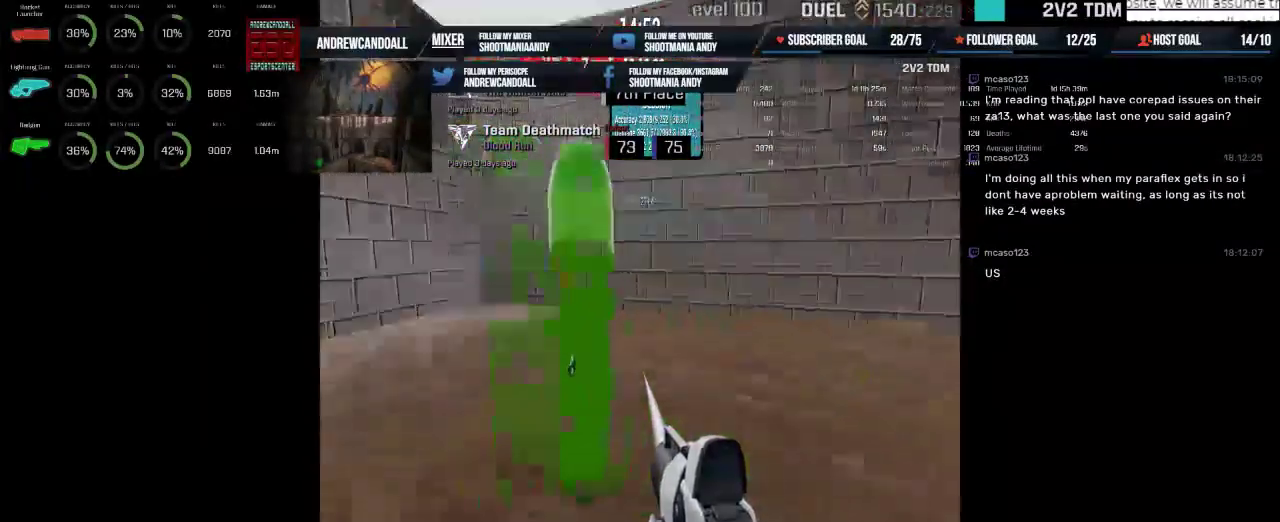
{"keys": [], "mouse": ["left"], "events": []}
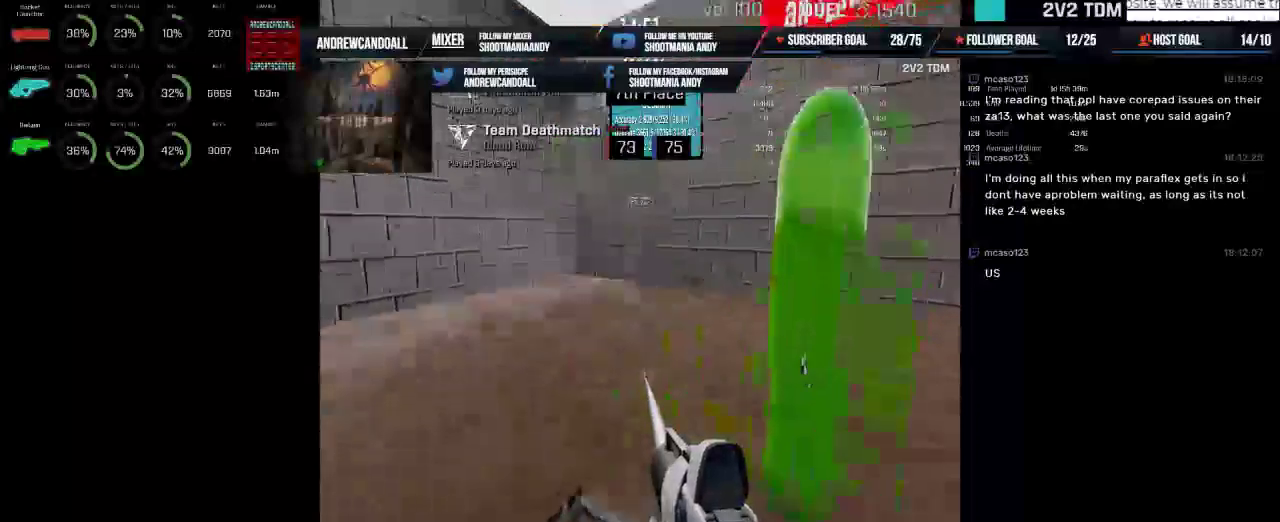
{"keys": [], "mouse": ["left"], "events": []}
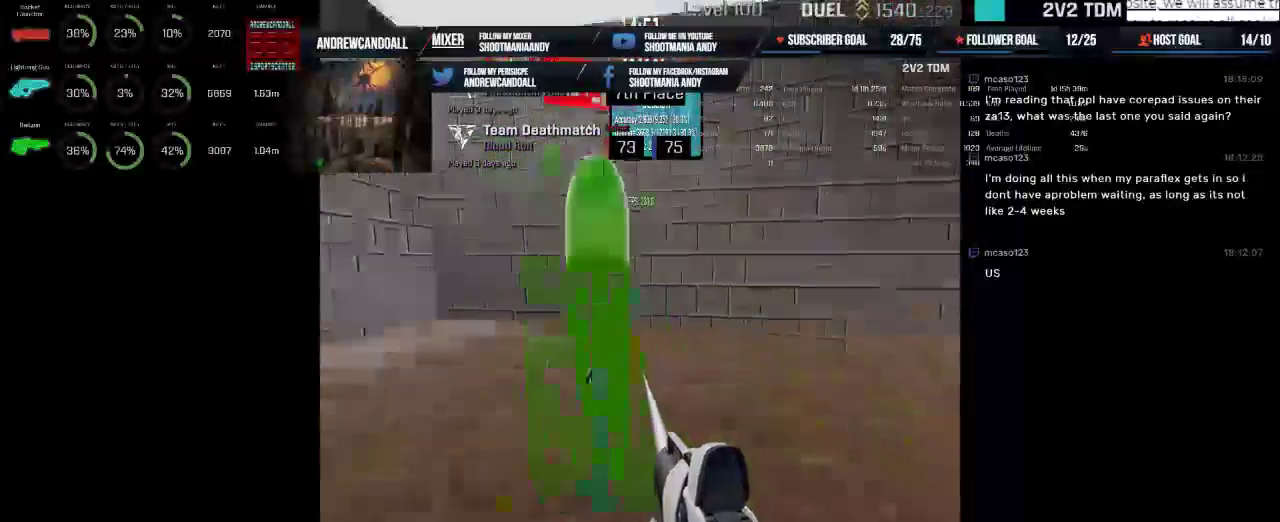
{"keys": [], "mouse": ["left"], "events": []}
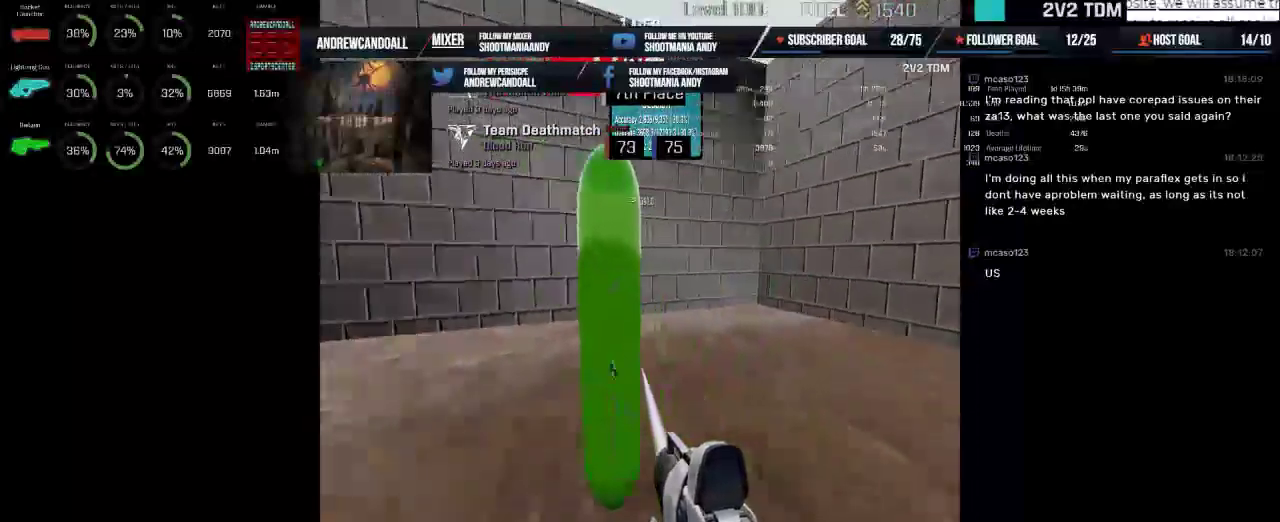
{"keys": [], "mouse": ["left"], "events": []}
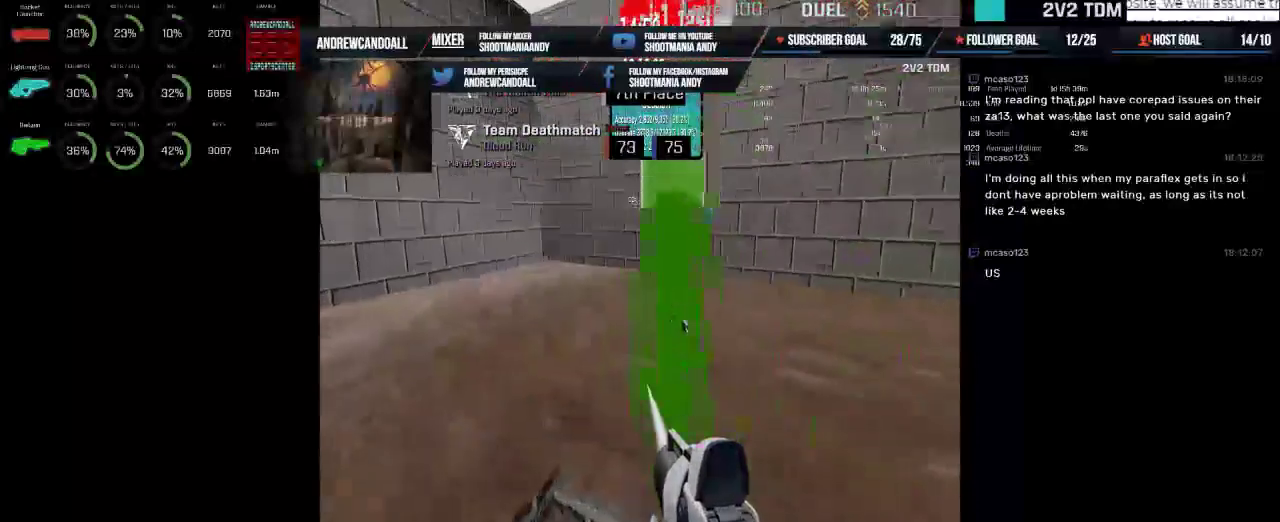
{"keys": [], "mouse": ["left"], "events": []}
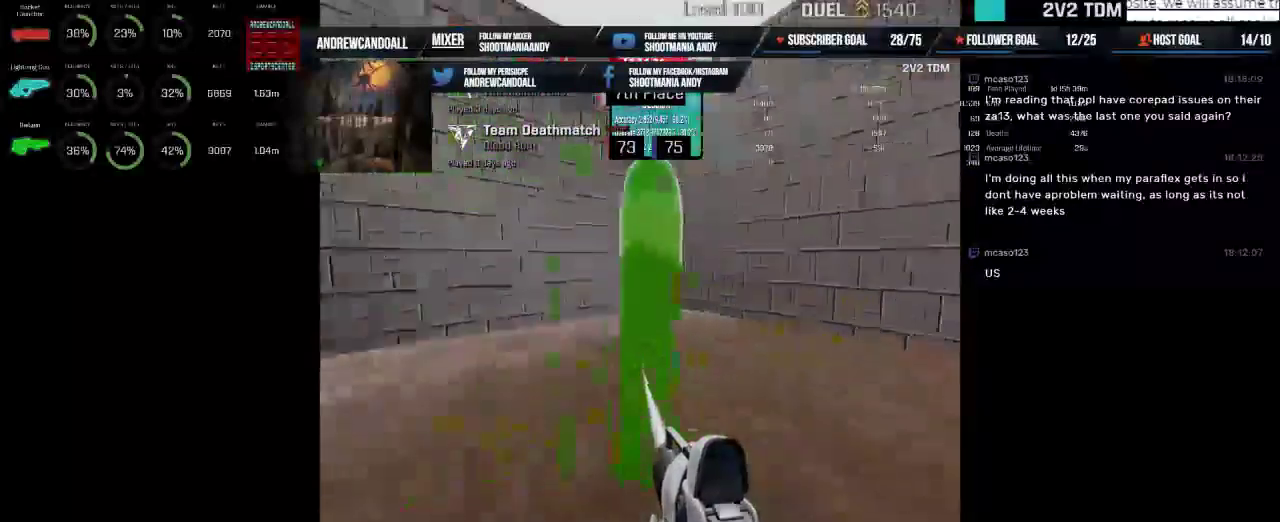
{"keys": [], "mouse": ["left"]}
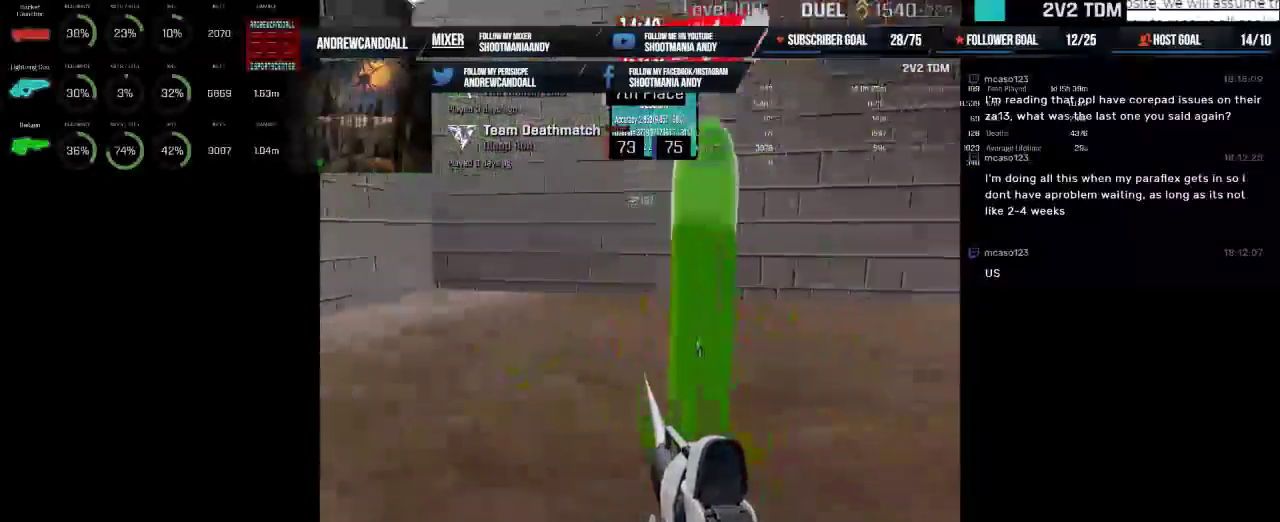
{"keys": [], "mouse": ["left"], "events": []}
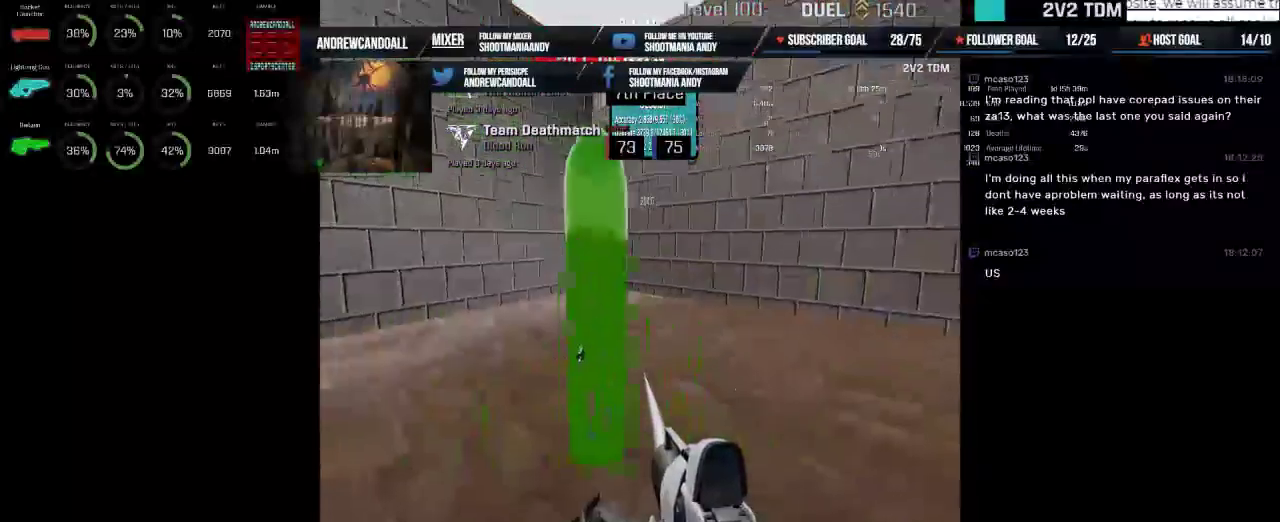
{"keys": [], "mouse": ["left"], "events": []}
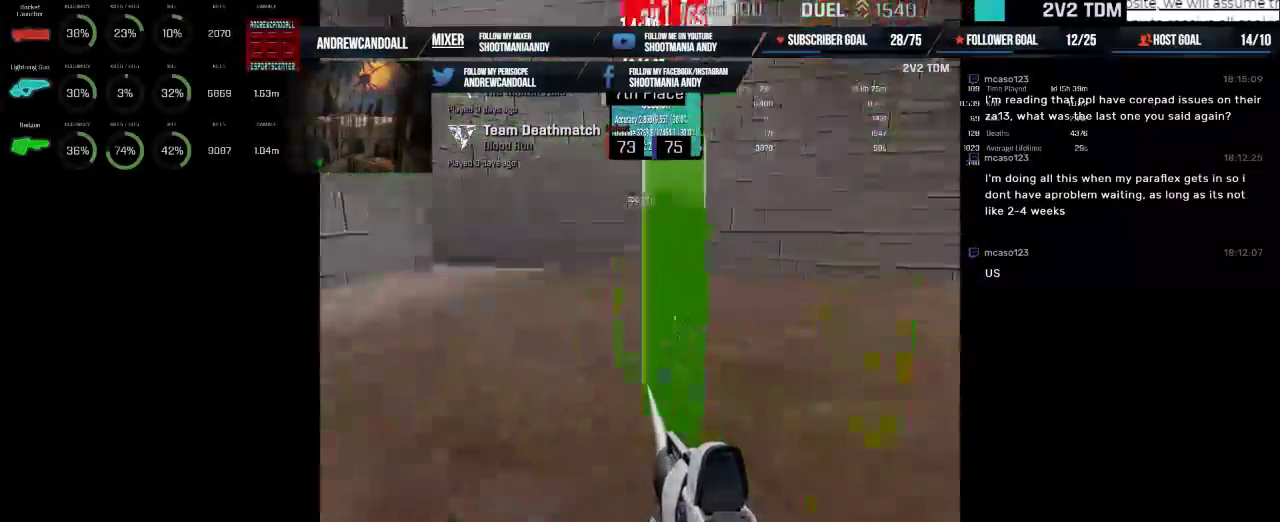
{"keys": [], "mouse": ["left"], "events": []}
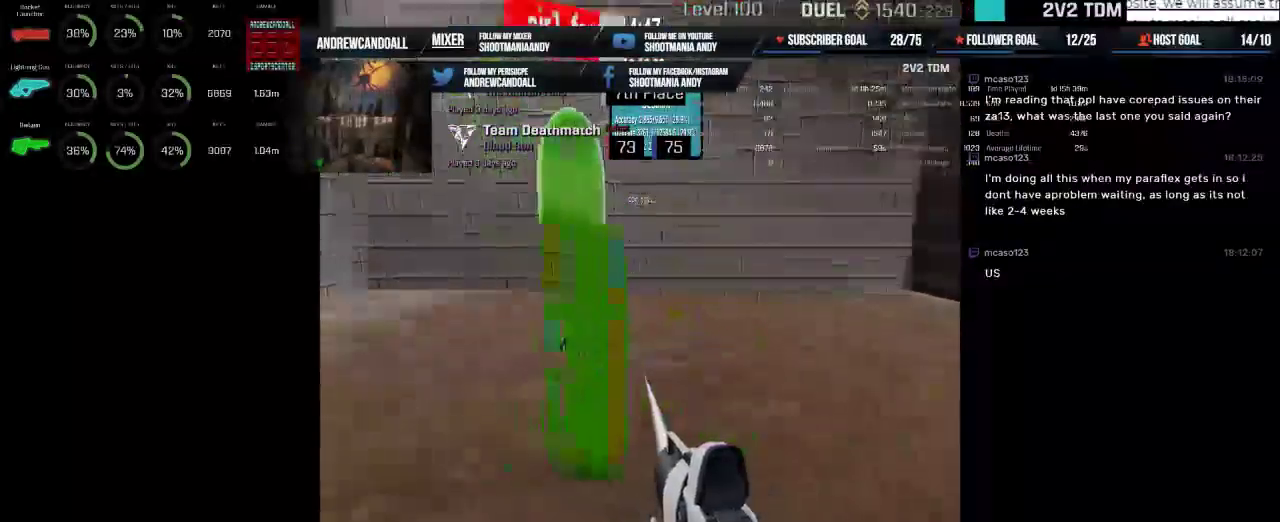
{"keys": [], "mouse": ["left"], "events": []}
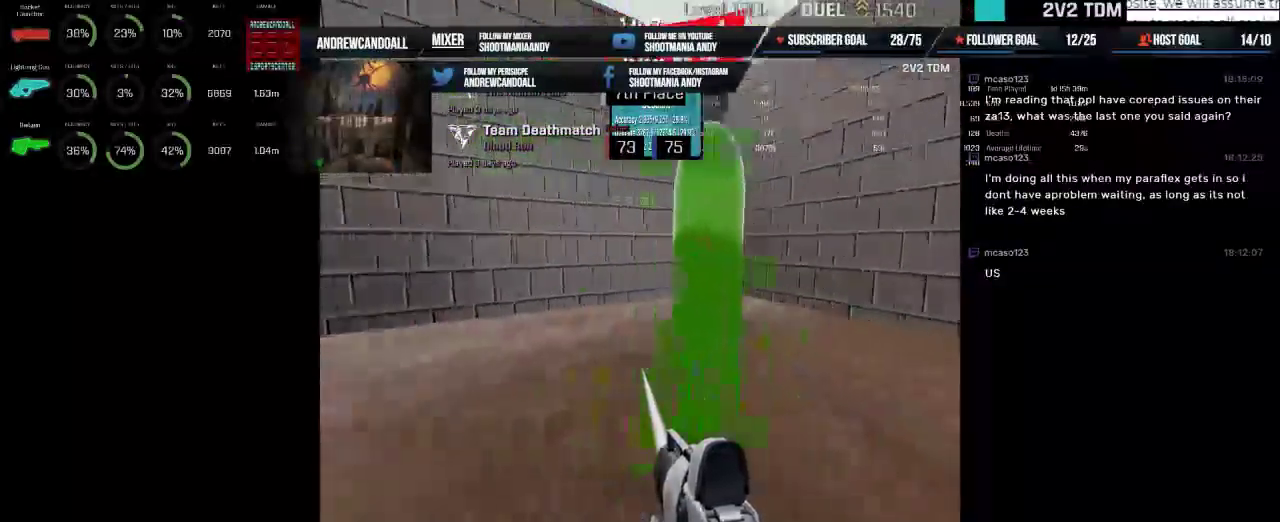
{"keys": [], "mouse": ["left"], "events": []}
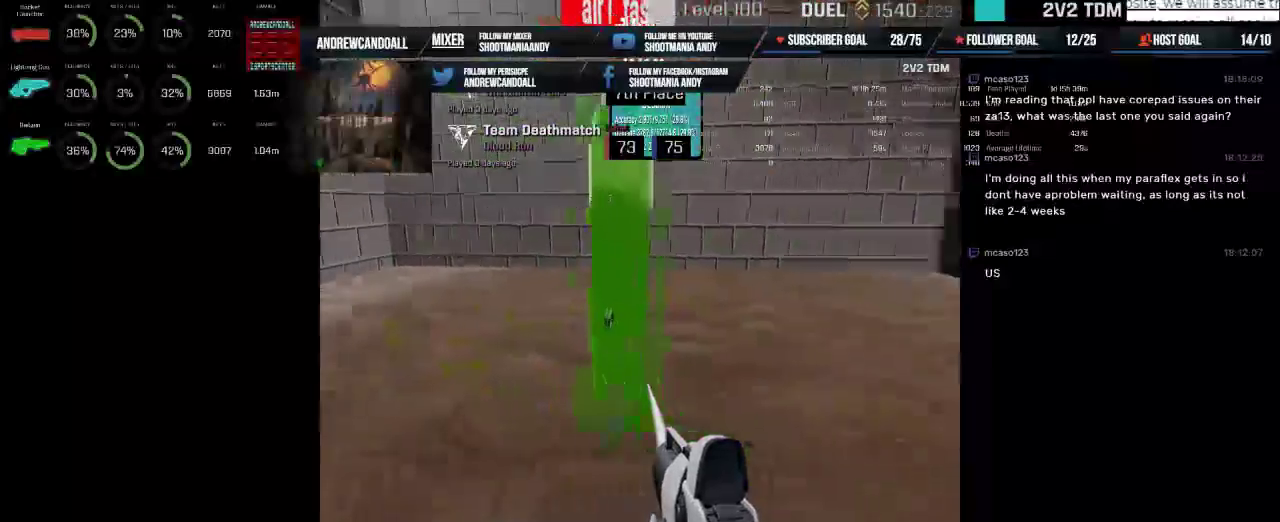
{"keys": [], "mouse": ["left"], "events": []}